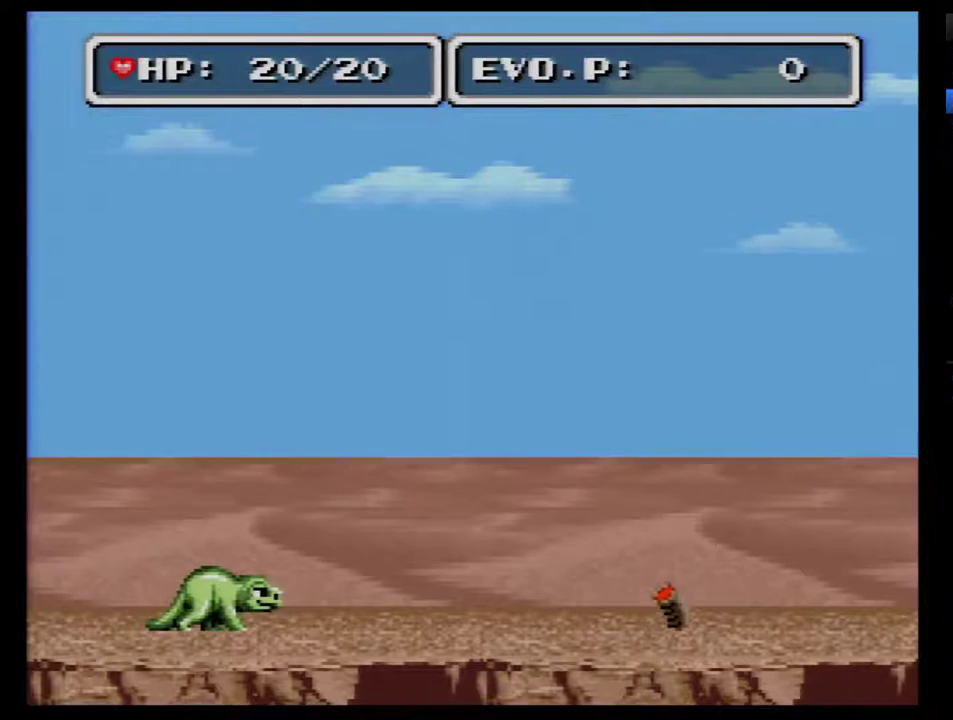
Gameplay with a controller (Nintendo layout); each line is a JSON object with the inputs held at the frame after it. "events" lists button and stick changes between this image and that frame as [ms after this image, input, new state], when the widget could be followed in between. Not read: B L3 R3.
{"buttons": ["DPAD_RIGHT"], "events": [[50, "DPAD_RIGHT", "down"], [117, "DPAD_RIGHT", "up"], [183, "DPAD_RIGHT", "down"]]}
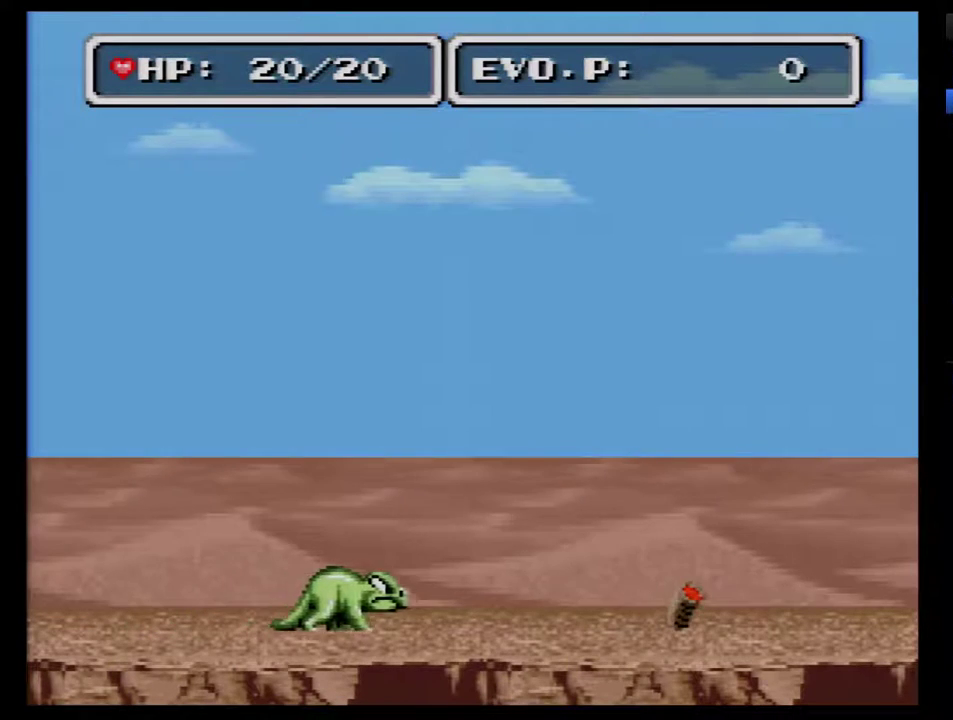
{"buttons": ["DPAD_RIGHT"], "events": []}
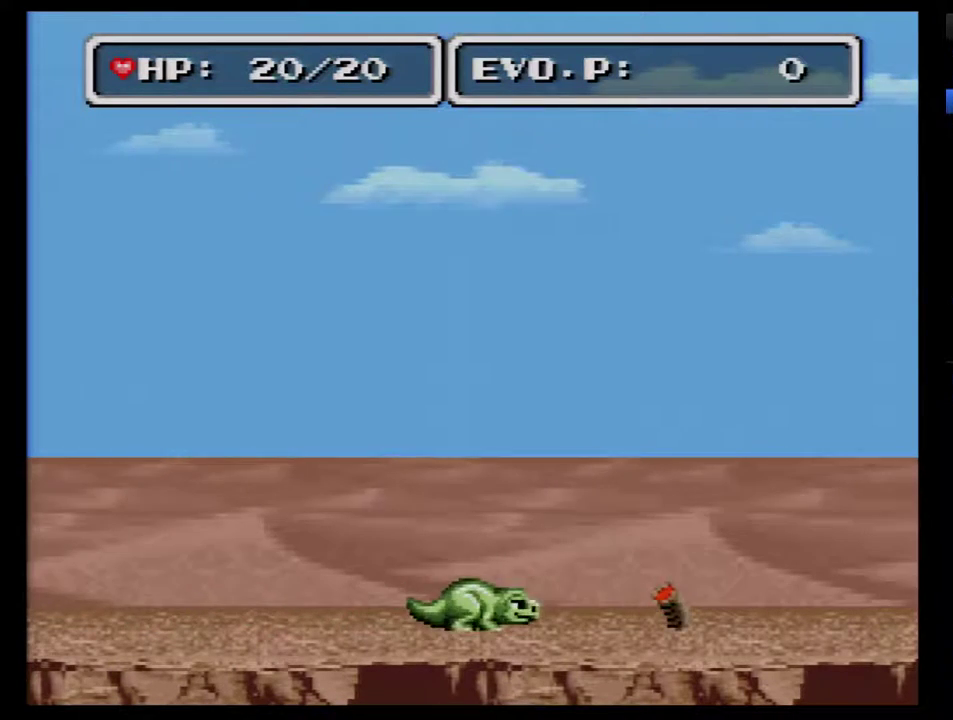
{"buttons": ["DPAD_RIGHT"], "events": []}
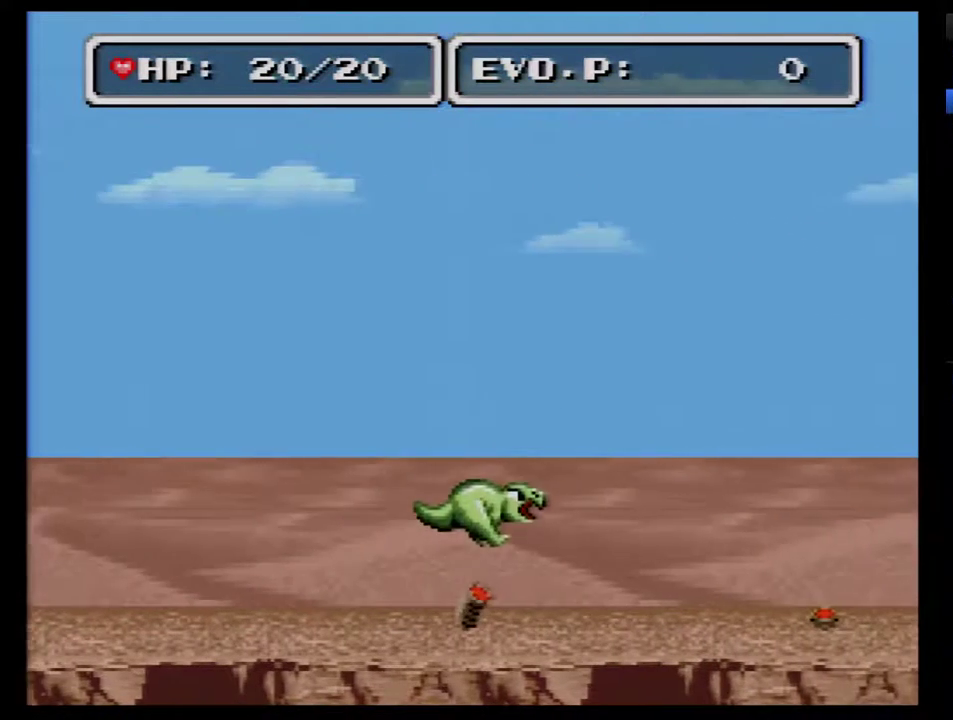
{"buttons": [], "events": [[350, "DPAD_RIGHT", "up"]]}
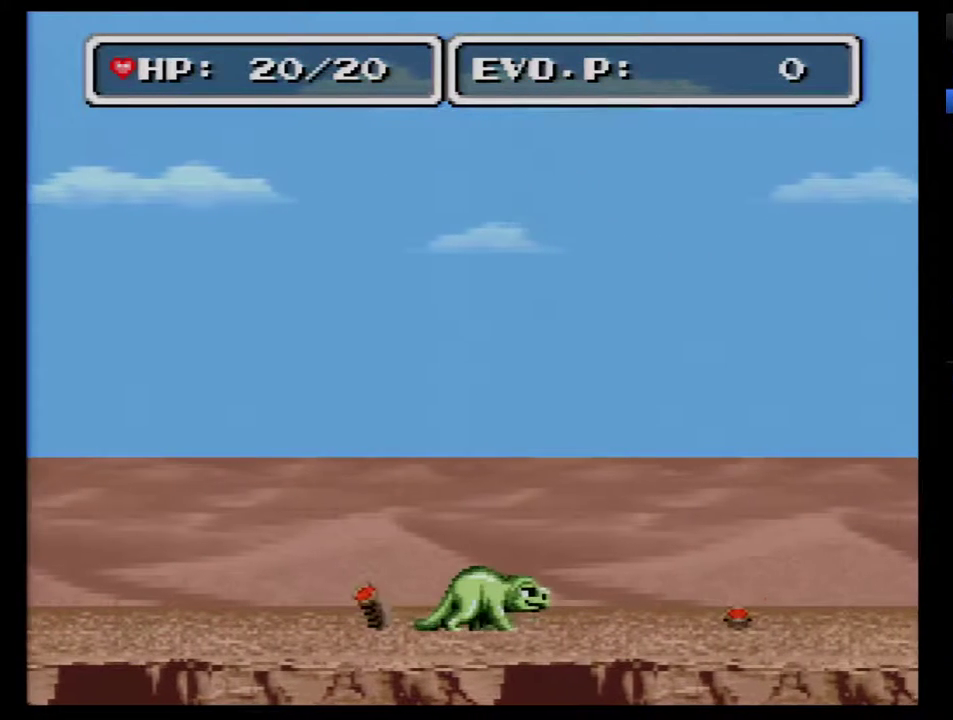
{"buttons": ["DPAD_RIGHT"], "events": [[67, "DPAD_RIGHT", "down"]]}
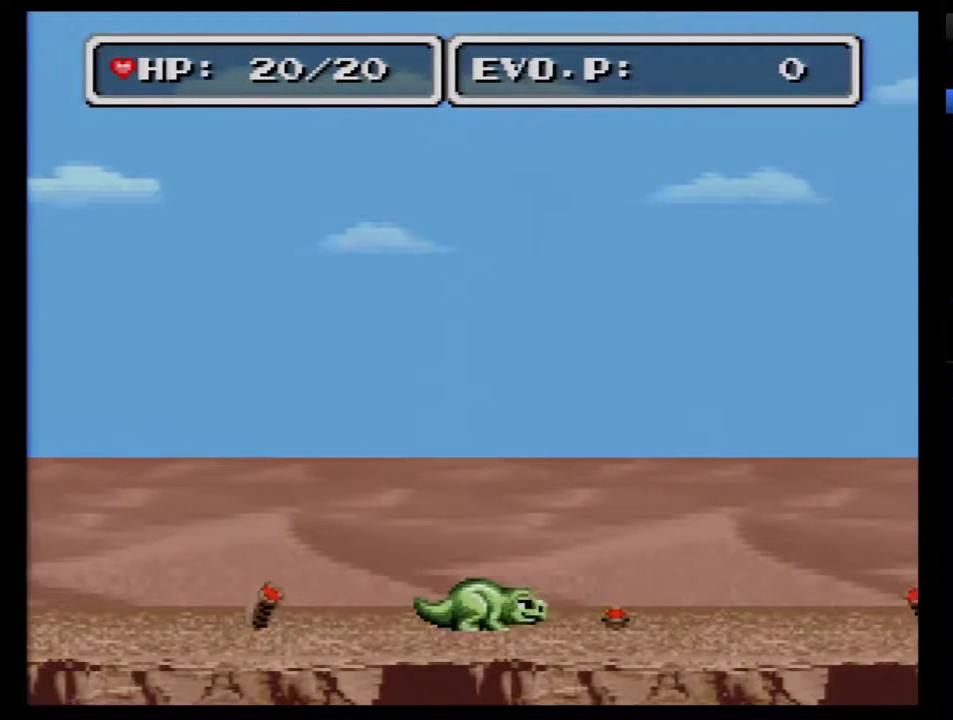
{"buttons": ["DPAD_RIGHT"], "events": []}
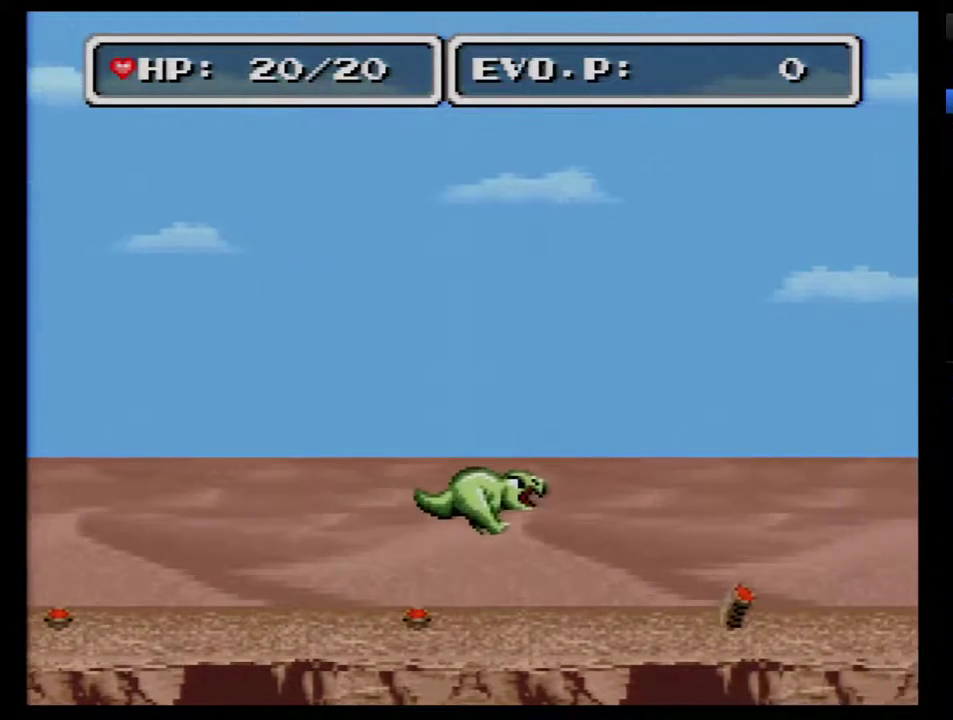
{"buttons": [], "events": [[200, "DPAD_RIGHT", "up"], [283, "DPAD_RIGHT", "down"], [350, "DPAD_RIGHT", "up"]]}
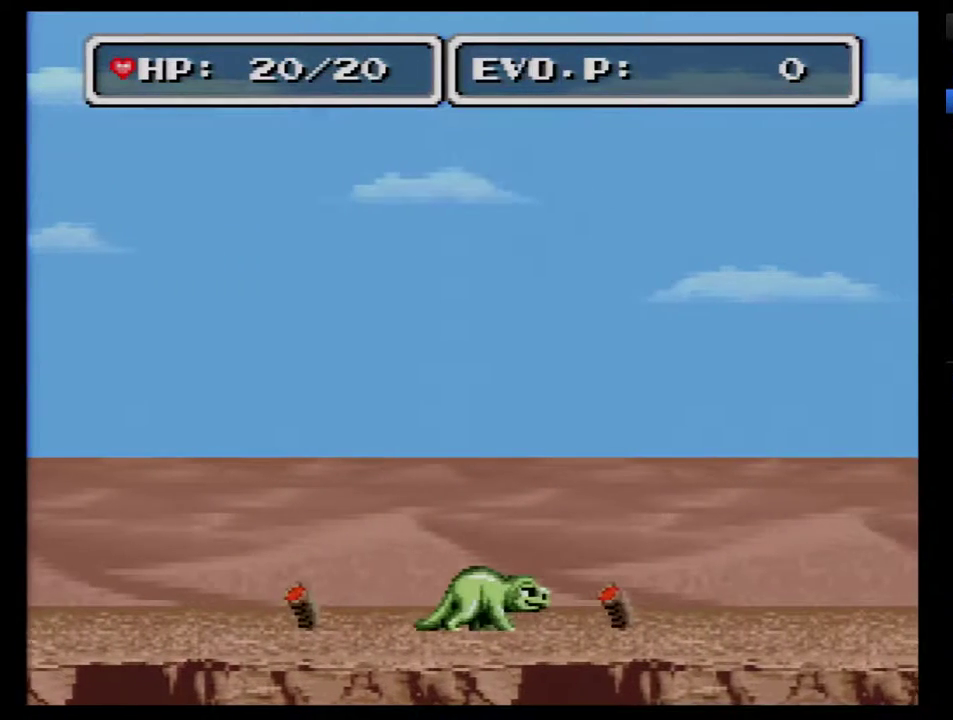
{"buttons": ["DPAD_RIGHT"], "events": [[67, "DPAD_RIGHT", "down"]]}
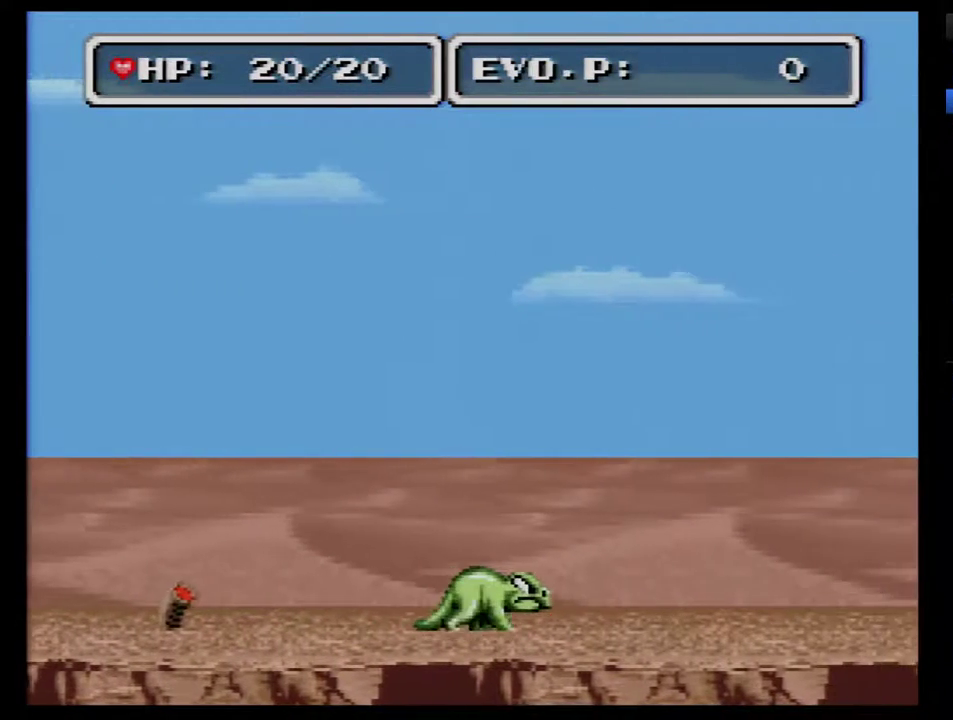
{"buttons": ["DPAD_RIGHT"], "events": []}
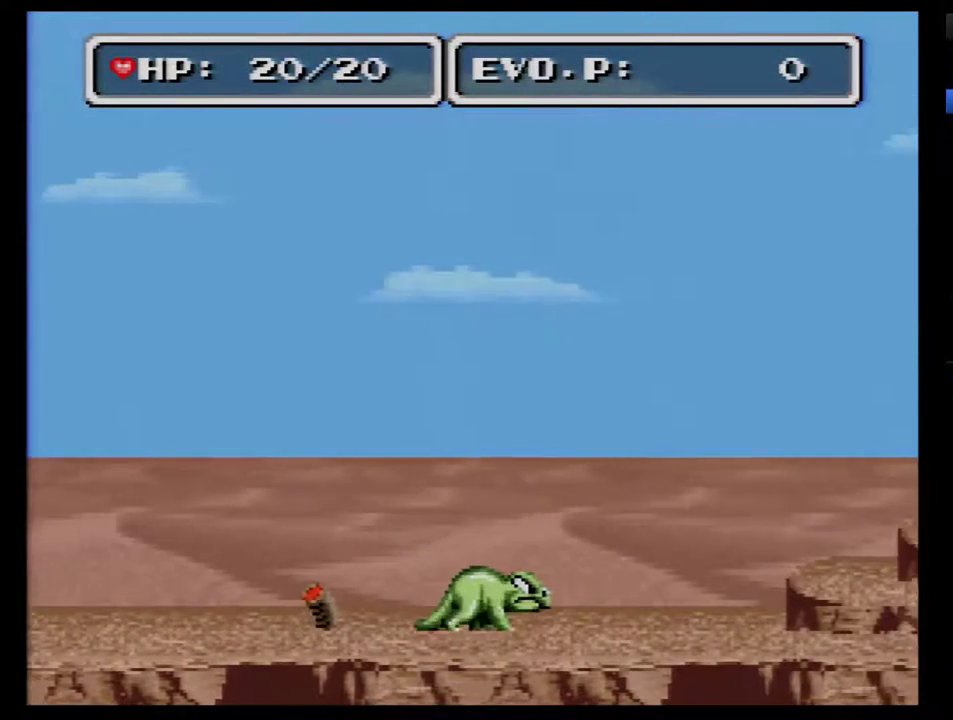
{"buttons": ["DPAD_RIGHT"], "events": []}
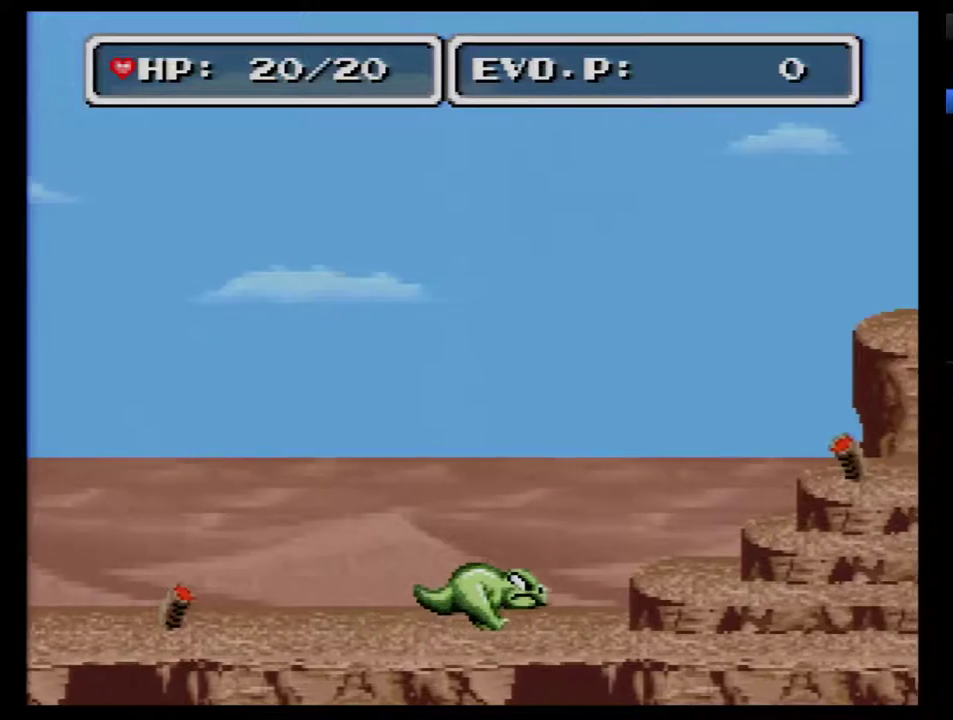
{"buttons": ["DPAD_RIGHT"], "events": []}
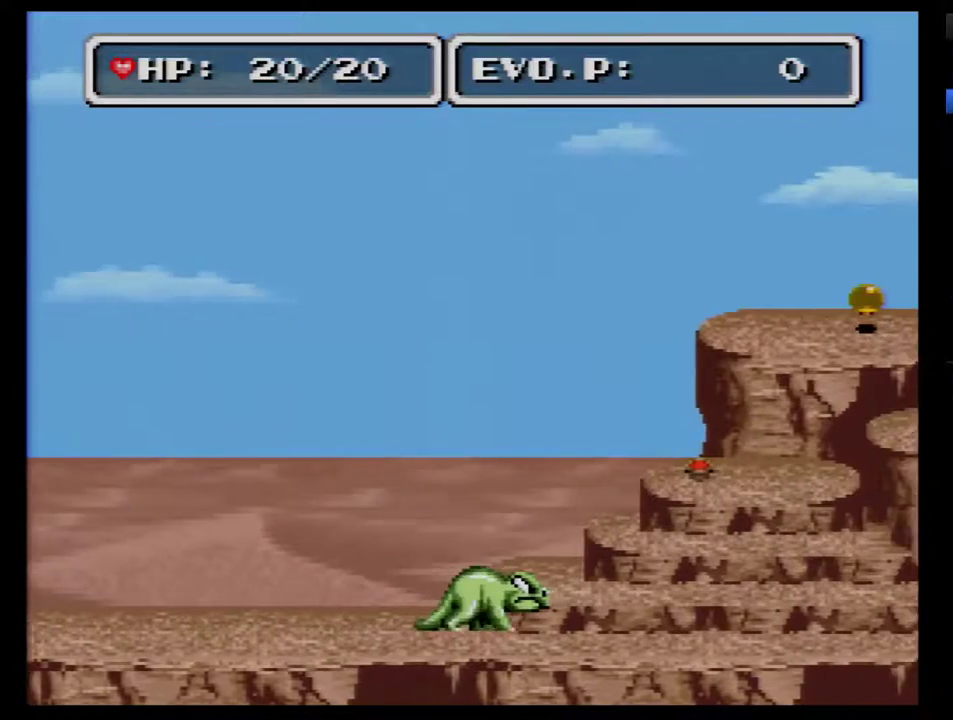
{"buttons": ["DPAD_RIGHT"], "events": []}
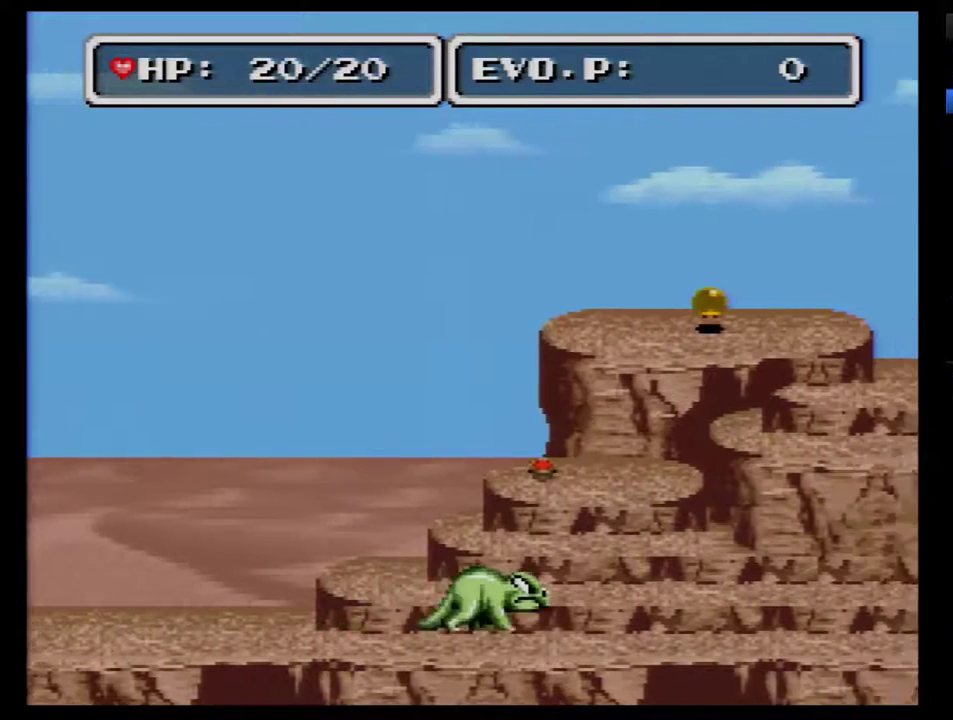
{"buttons": ["DPAD_RIGHT"], "events": []}
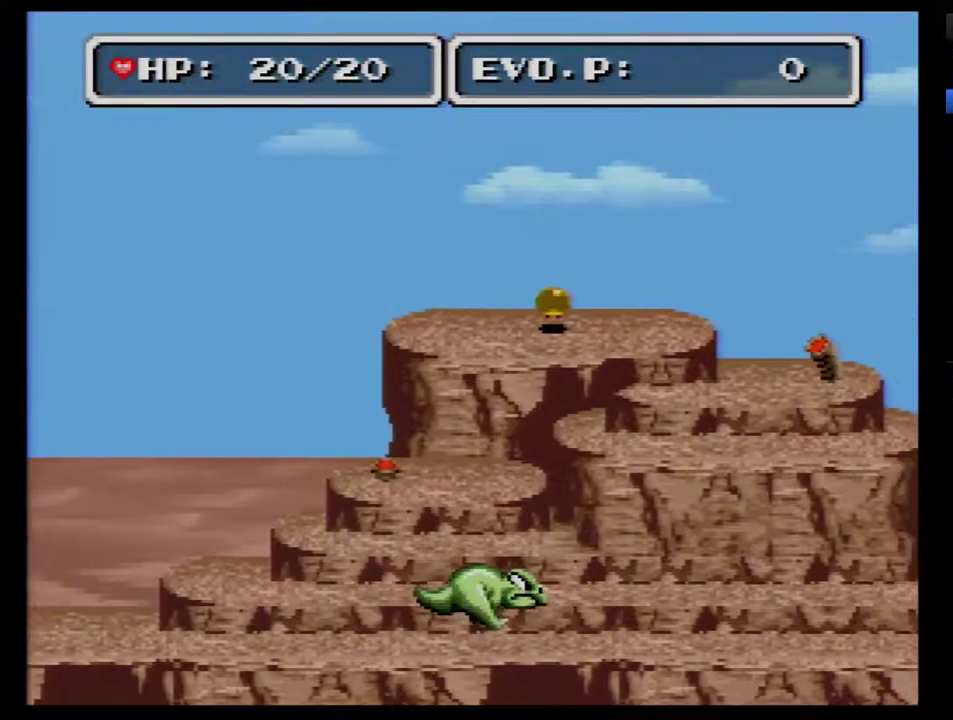
{"buttons": ["DPAD_RIGHT"], "events": []}
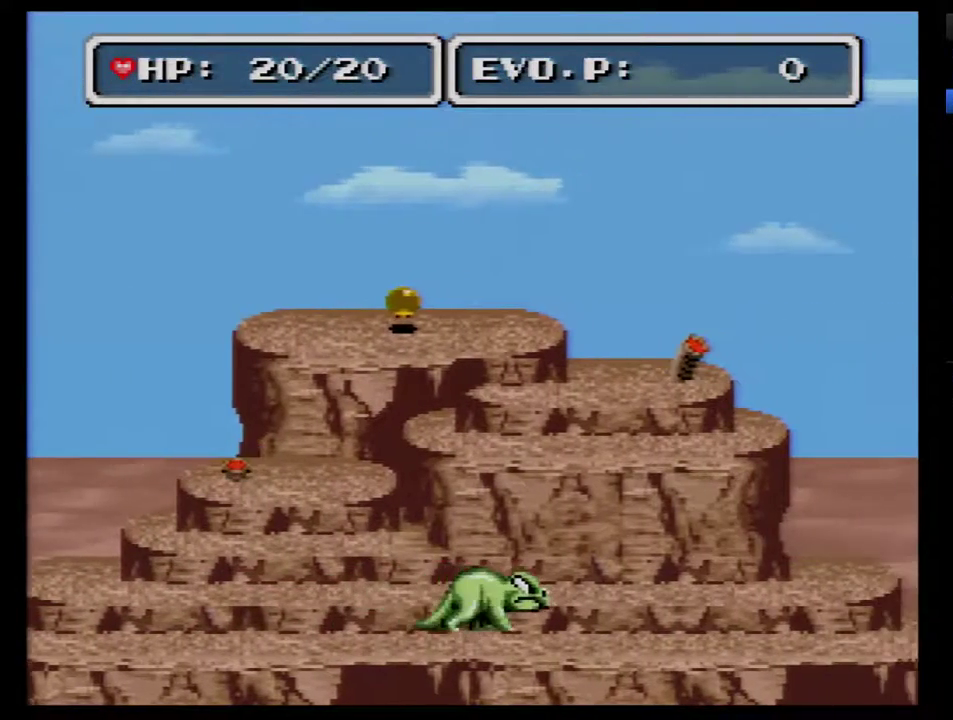
{"buttons": ["DPAD_RIGHT"], "events": []}
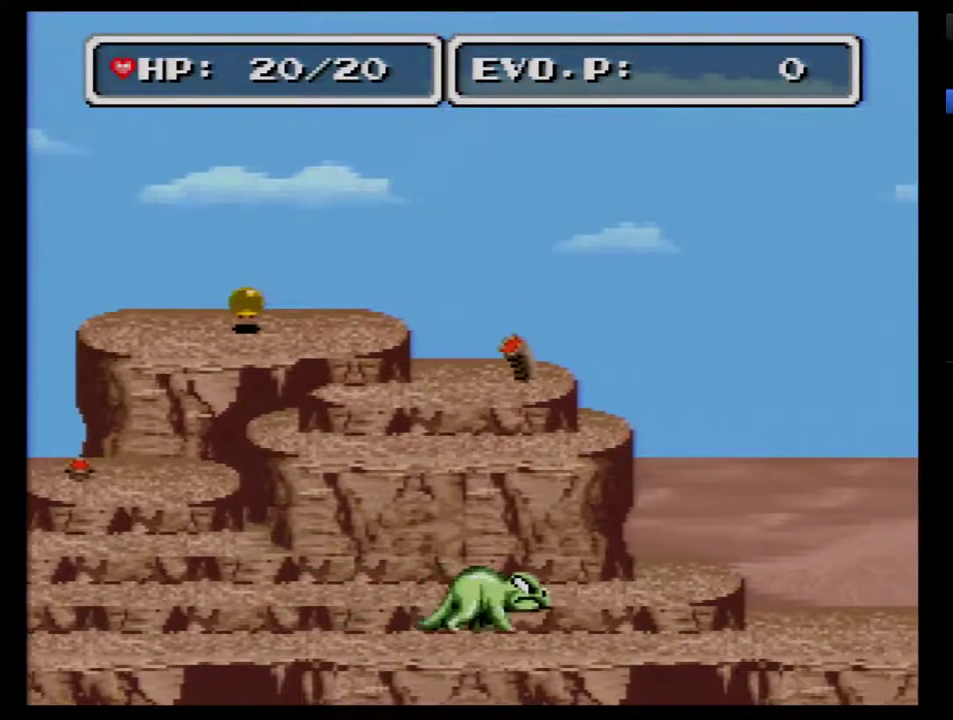
{"buttons": ["DPAD_RIGHT"], "events": []}
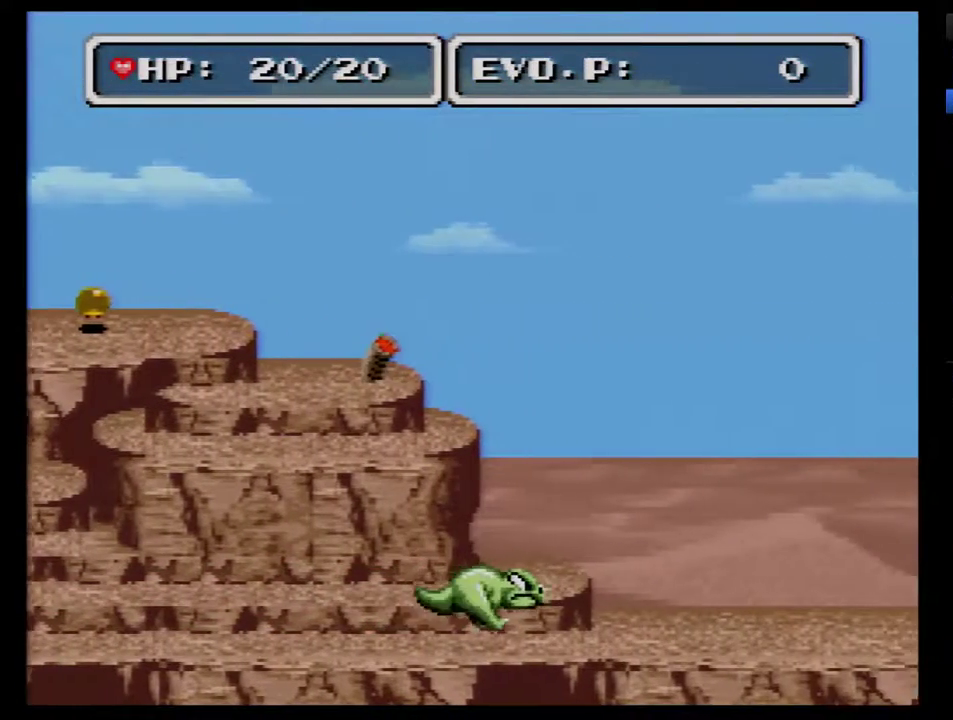
{"buttons": ["DPAD_RIGHT"], "events": []}
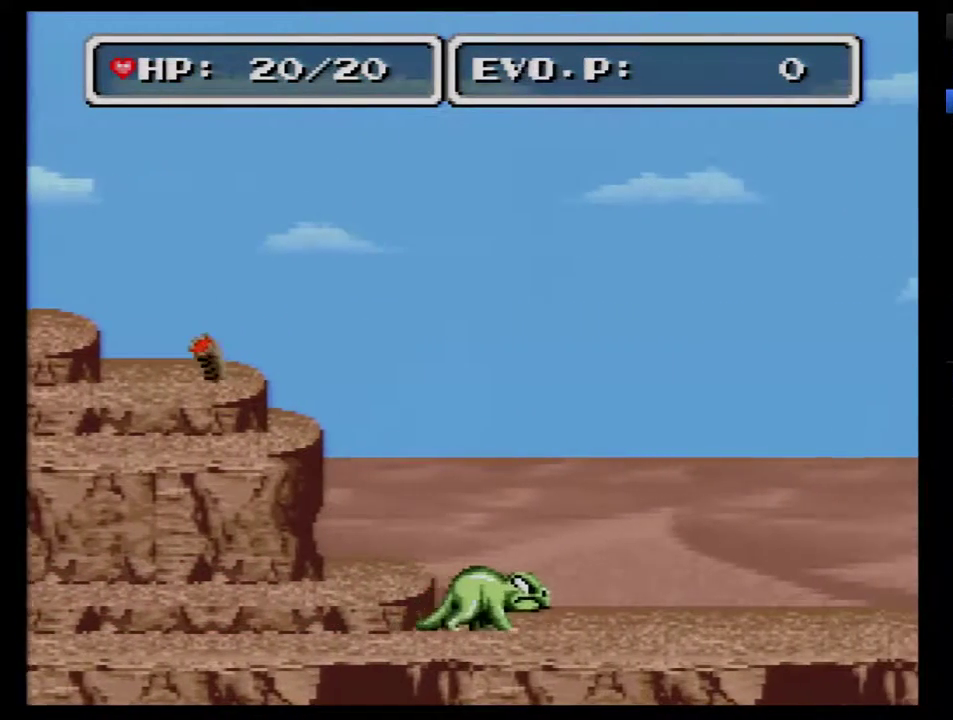
{"buttons": ["DPAD_RIGHT"], "events": []}
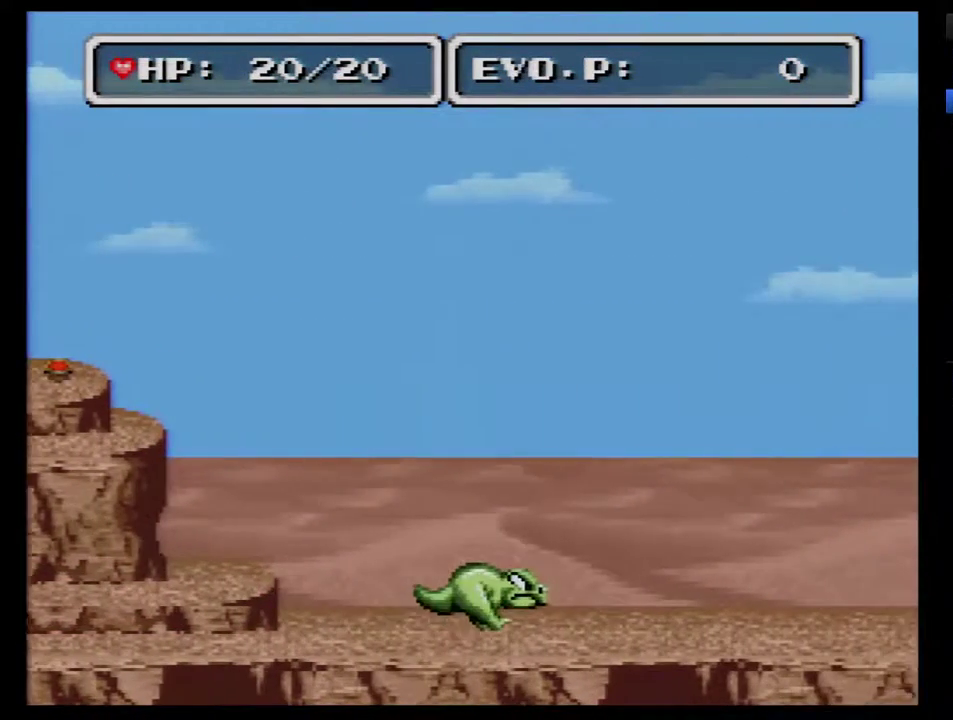
{"buttons": ["DPAD_RIGHT"], "events": []}
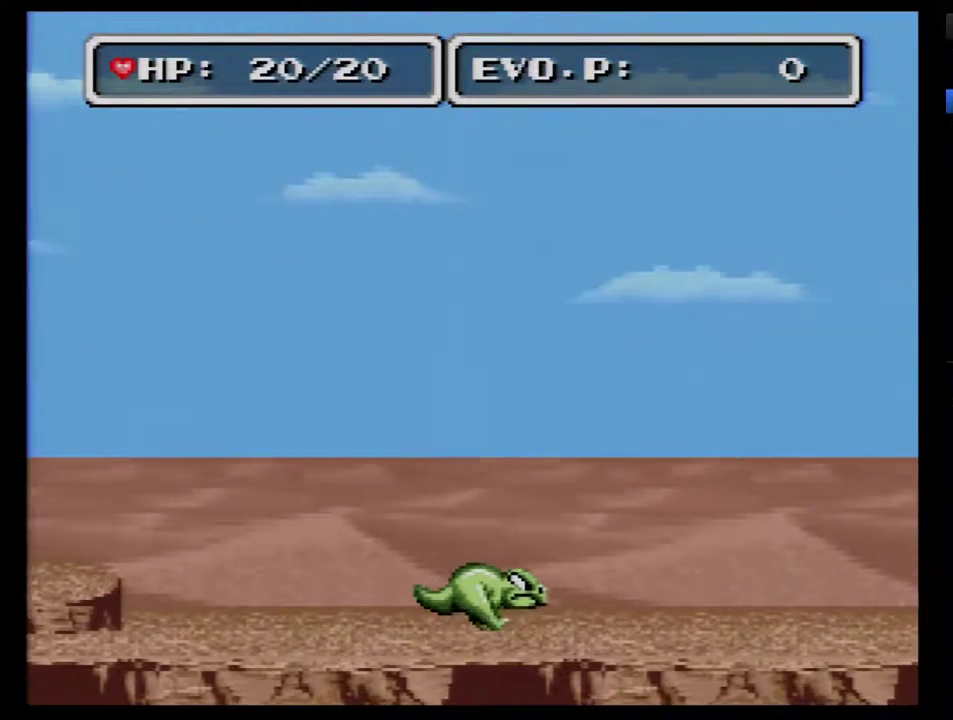
{"buttons": ["DPAD_RIGHT"], "events": []}
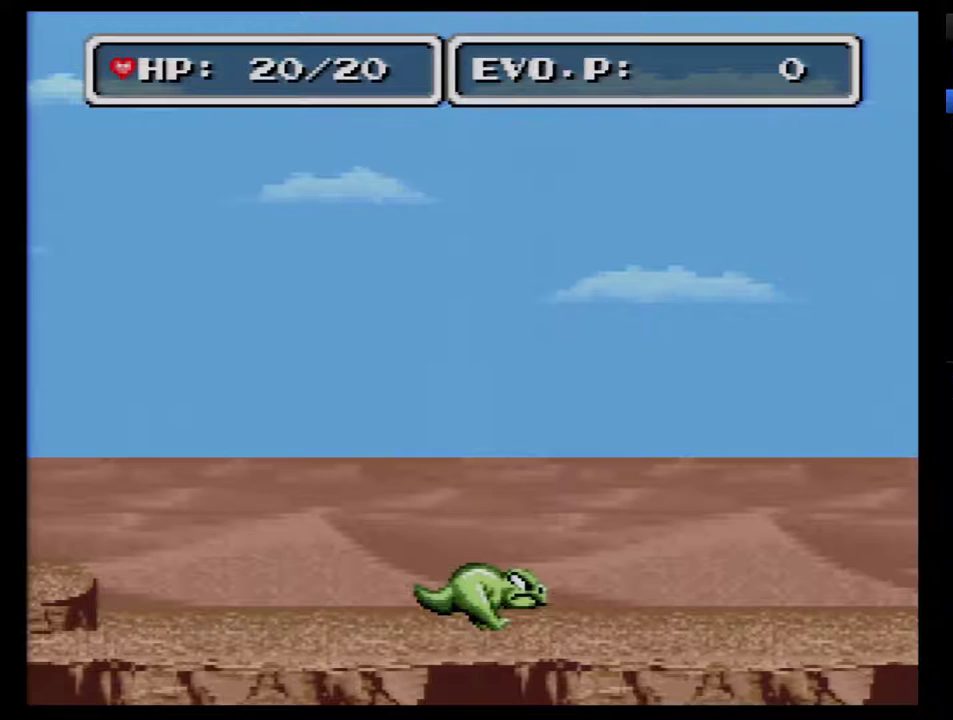
{"buttons": ["DPAD_RIGHT"], "events": []}
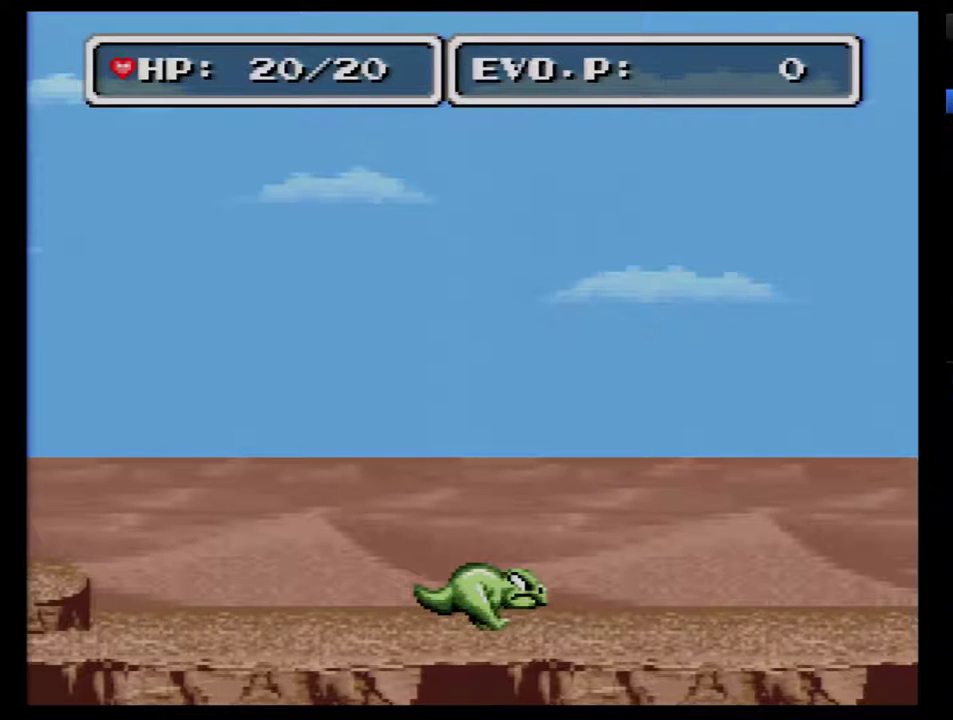
{"buttons": ["DPAD_RIGHT"], "events": []}
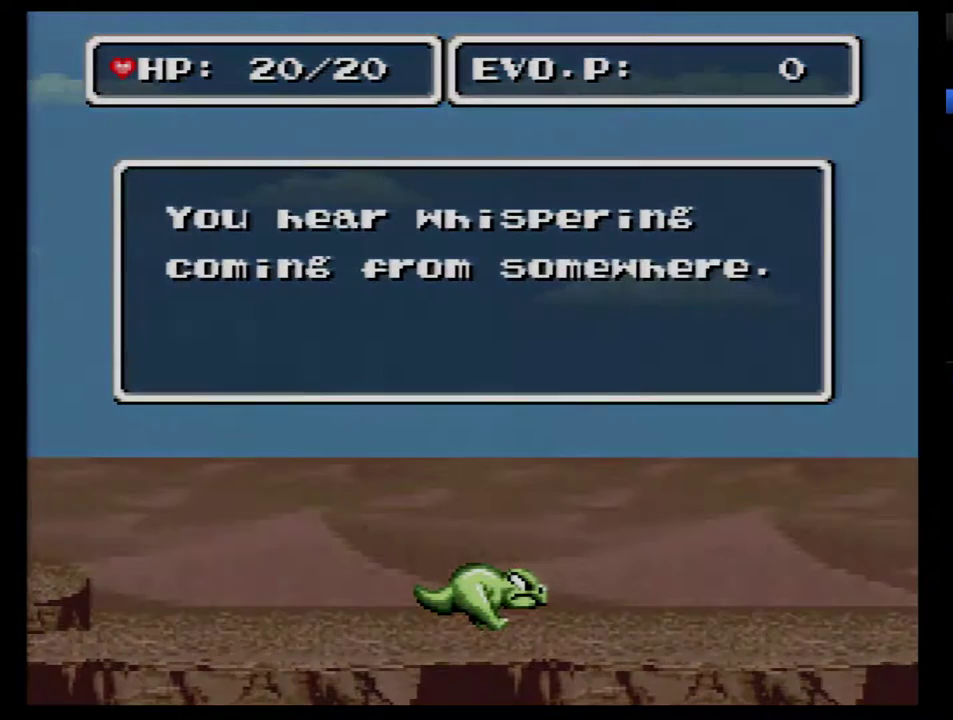
{"buttons": ["DPAD_RIGHT"], "events": []}
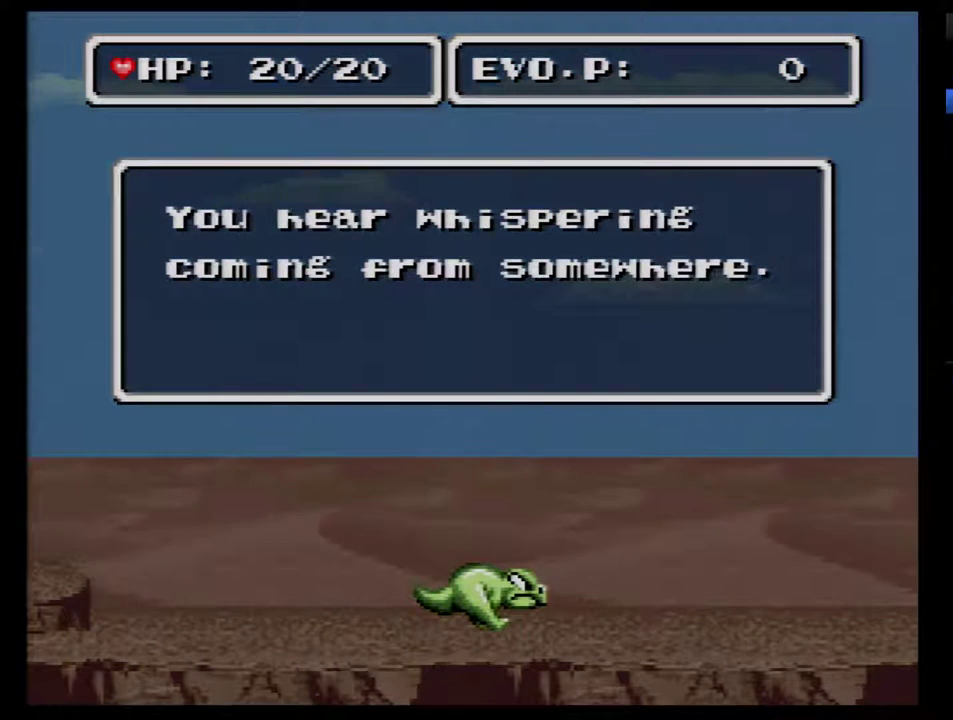
{"buttons": ["DPAD_RIGHT"], "events": []}
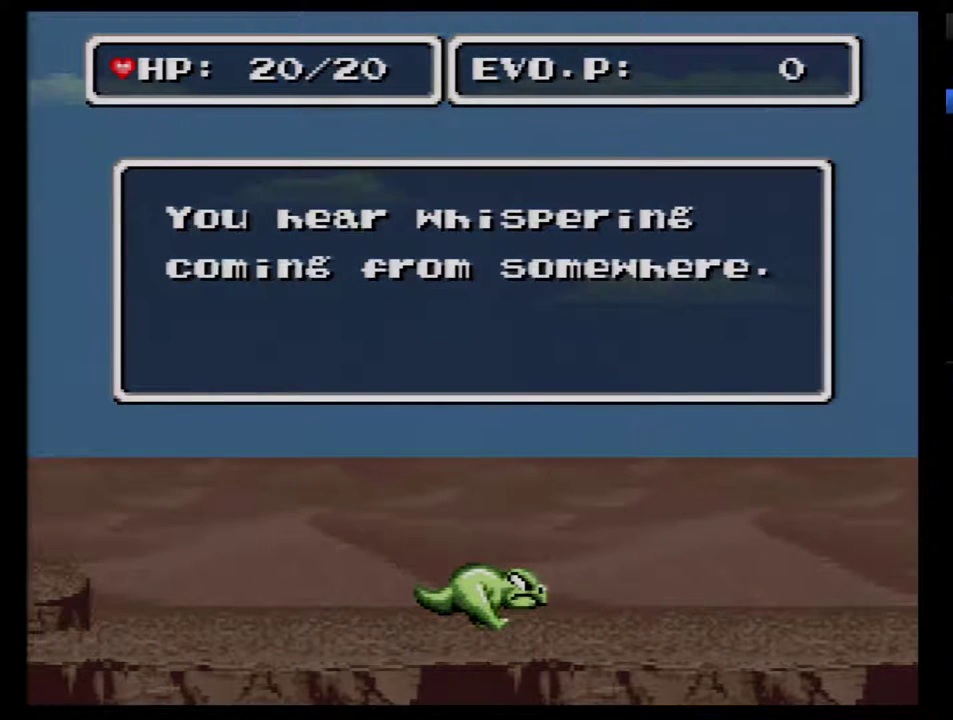
{"buttons": ["DPAD_RIGHT"], "events": []}
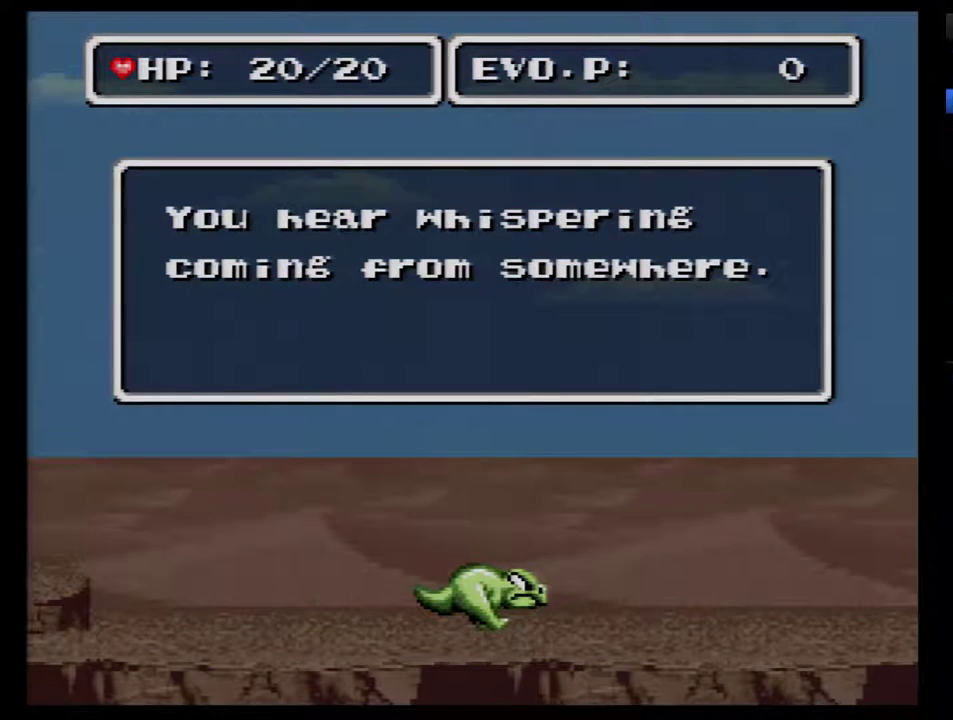
{"buttons": ["DPAD_RIGHT"], "events": []}
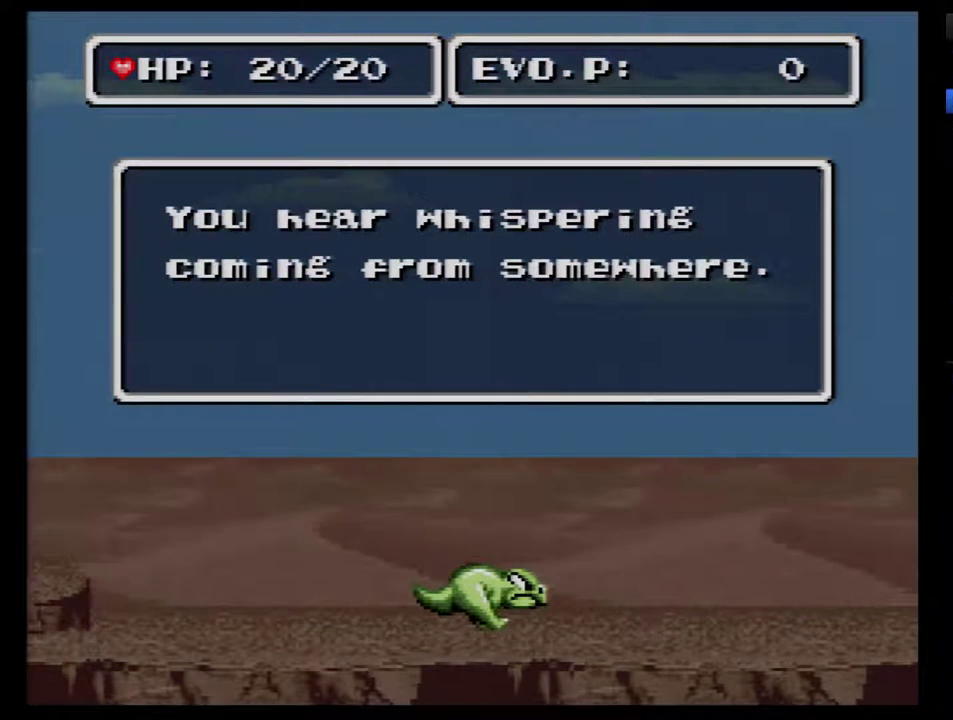
{"buttons": ["DPAD_RIGHT"], "events": []}
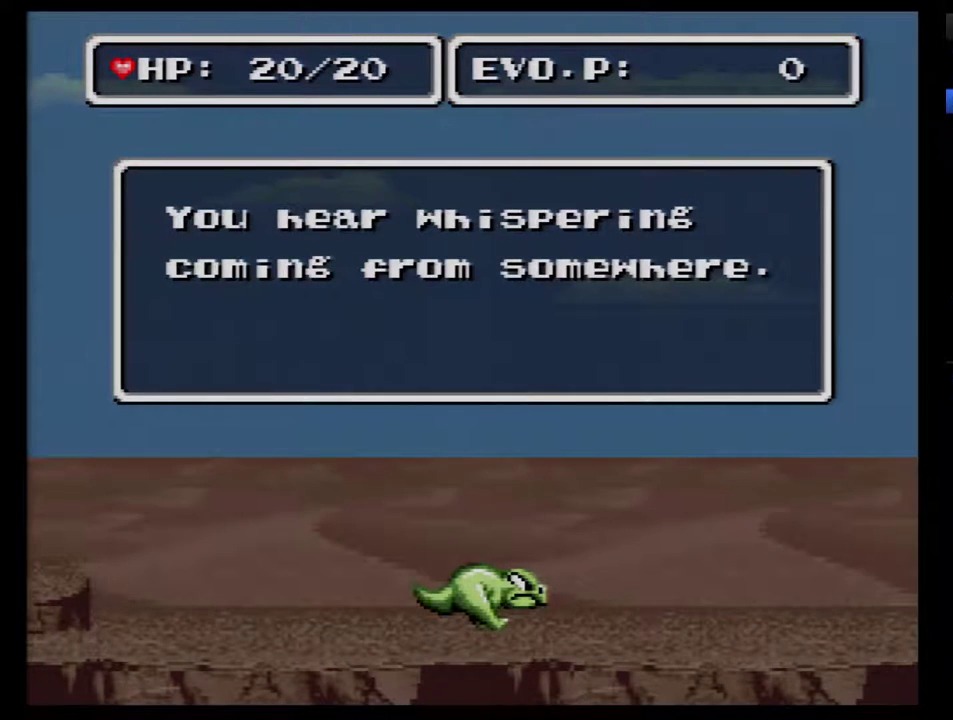
{"buttons": ["DPAD_RIGHT"], "events": []}
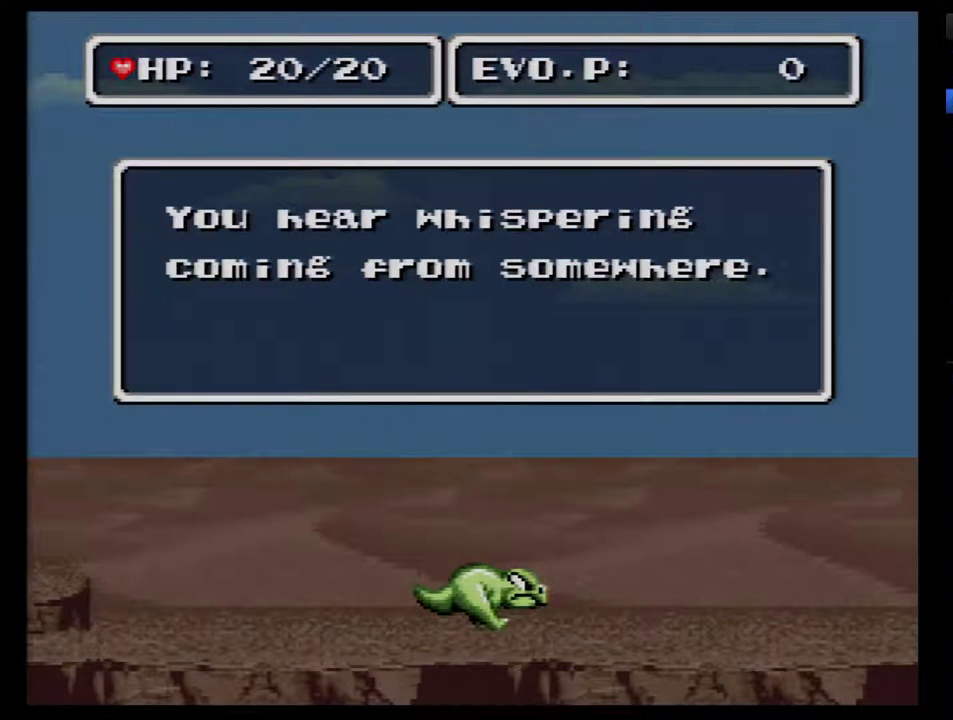
{"buttons": ["DPAD_RIGHT"], "events": []}